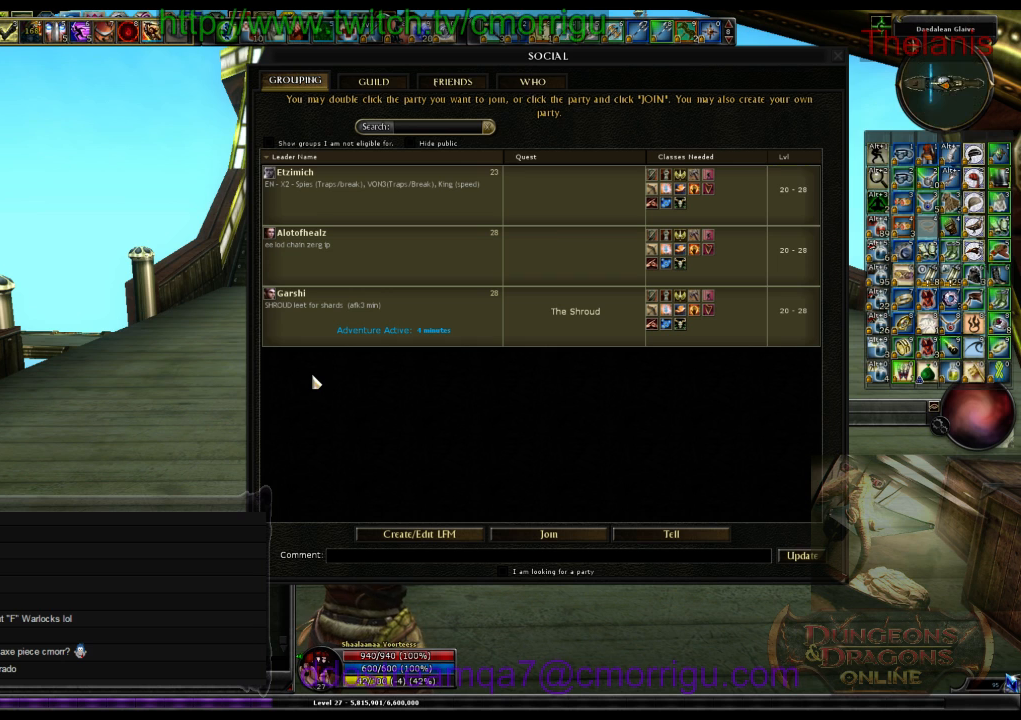
Gameplay with keyboard; each line is a JSON object with the keys held at the frame after it. "events" lists presses ("down") and releases ("up") of ".", "/", "0", "1", "2", "3", "4", "5", "6", "7", "8", "9", "a", "b", "backslash", "backspace", "c", "caps_lock", "comma", "ctrl_l", "ctrl_r", "d", "e", "equals", "escape", "f", "f1", "f10", "f11", "f12", "f2", "f3", "f4", "f5", "f6", "f7", "f8", "f9", "g", "h", "i", "j", "k", "l", "lbracket", "m", "minus", "n", "o", "p", "q", "quote", "r", "rbracket", "return", "s", "semicolon", "shift_l", "shift_r", "space", "t", "tab", "tilde", "u", "v", "w", "x", "y" and "z" between this image and that frame as [ms after this image, input, new state], when the widget could be followed in between. No other keys are recorded. Mouse input is not recorded.
{"keys": [], "events": []}
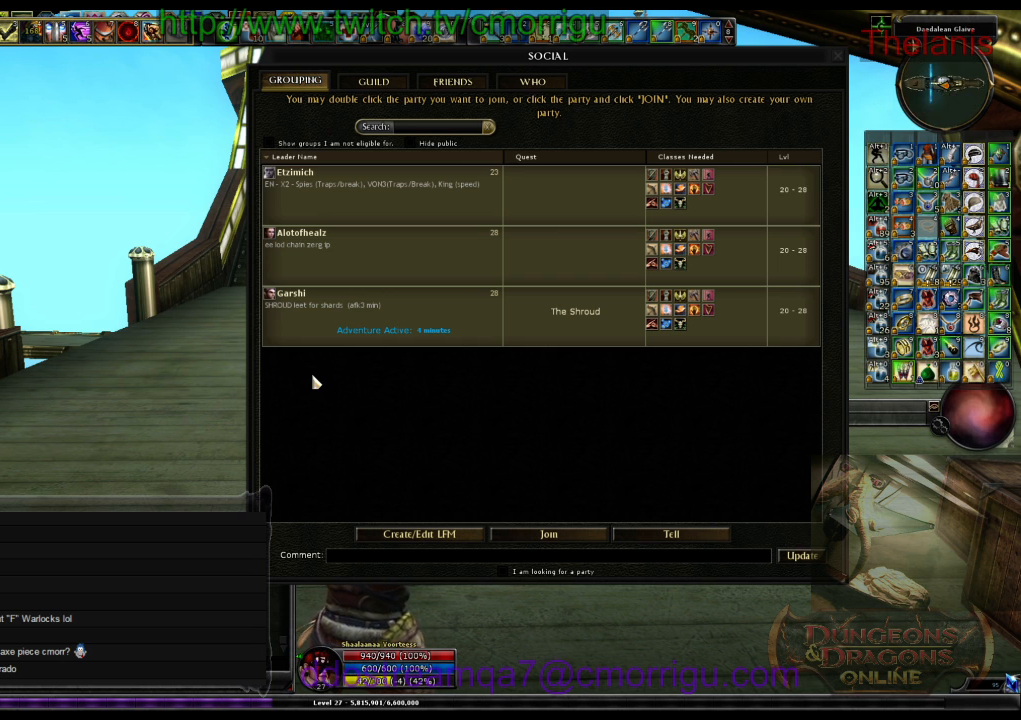
{"keys": [], "events": []}
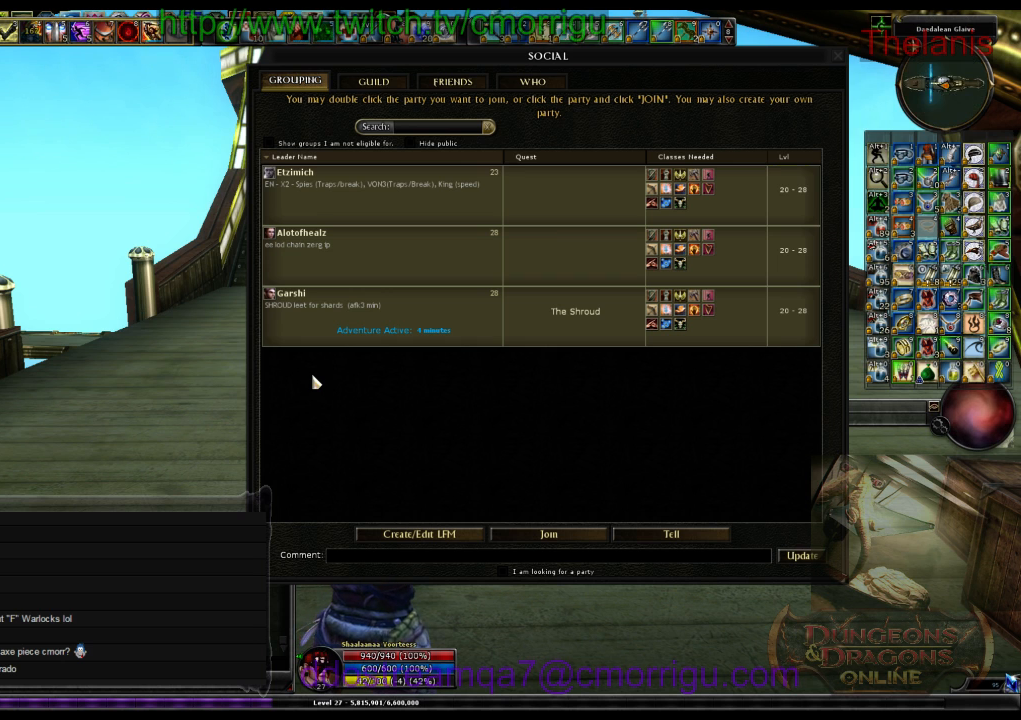
{"keys": [], "events": []}
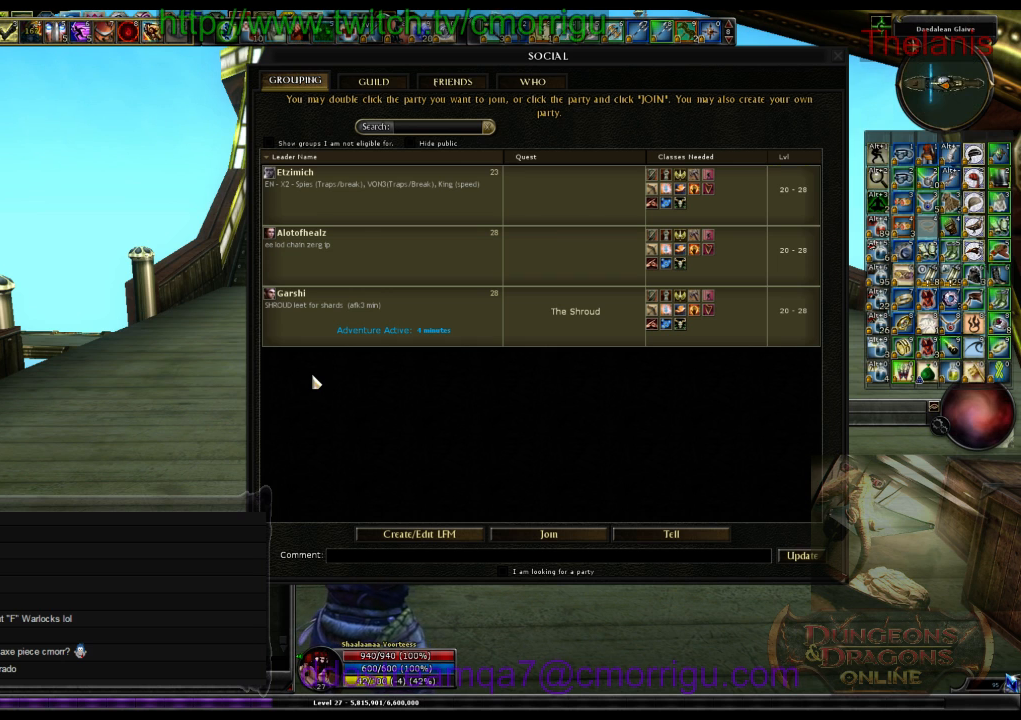
{"keys": [], "events": []}
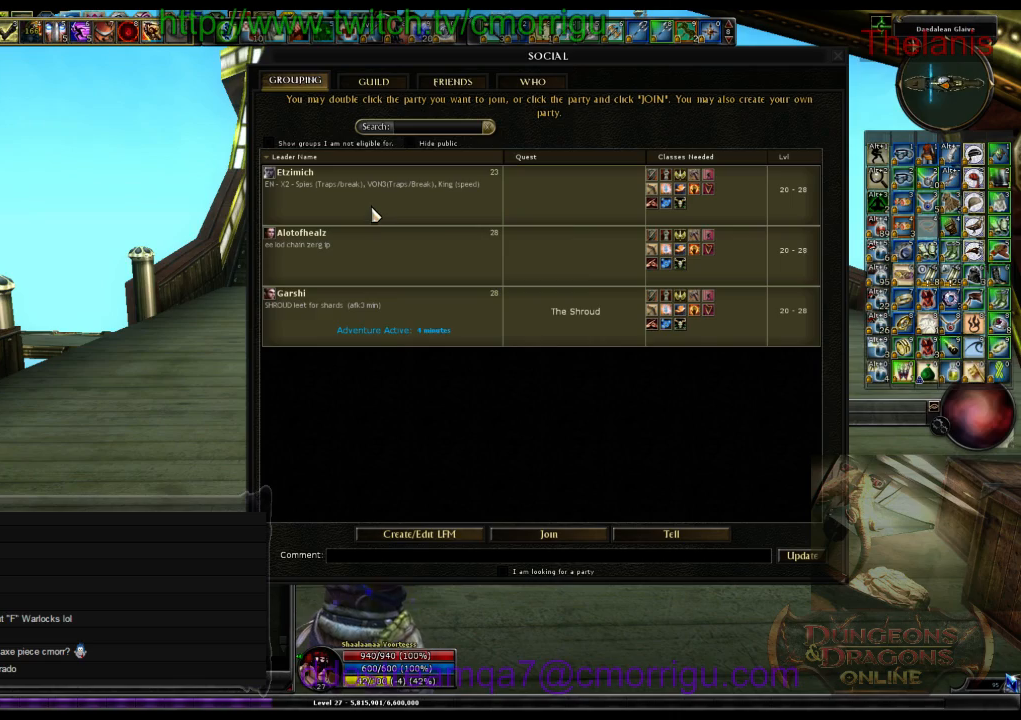
{"keys": [], "events": []}
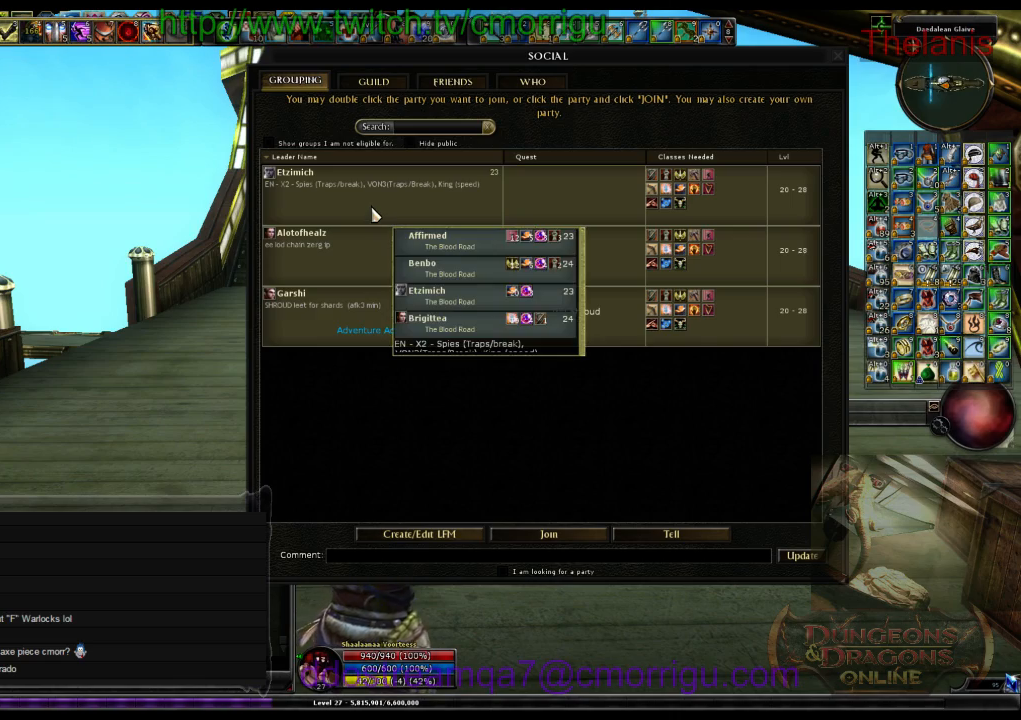
{"keys": [], "events": []}
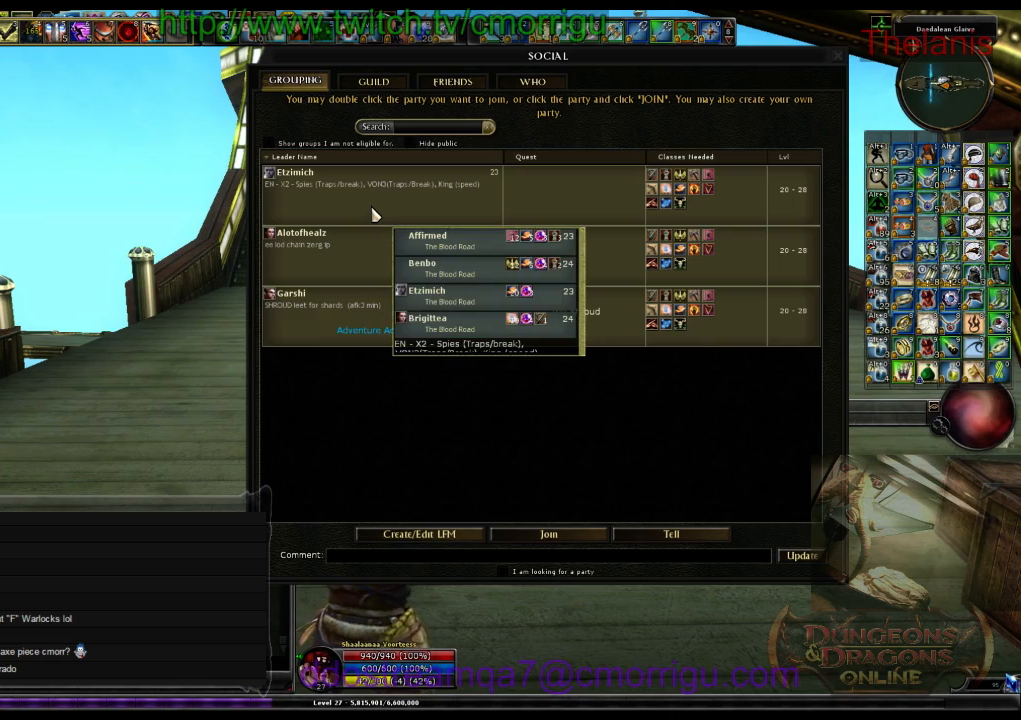
{"keys": [], "events": []}
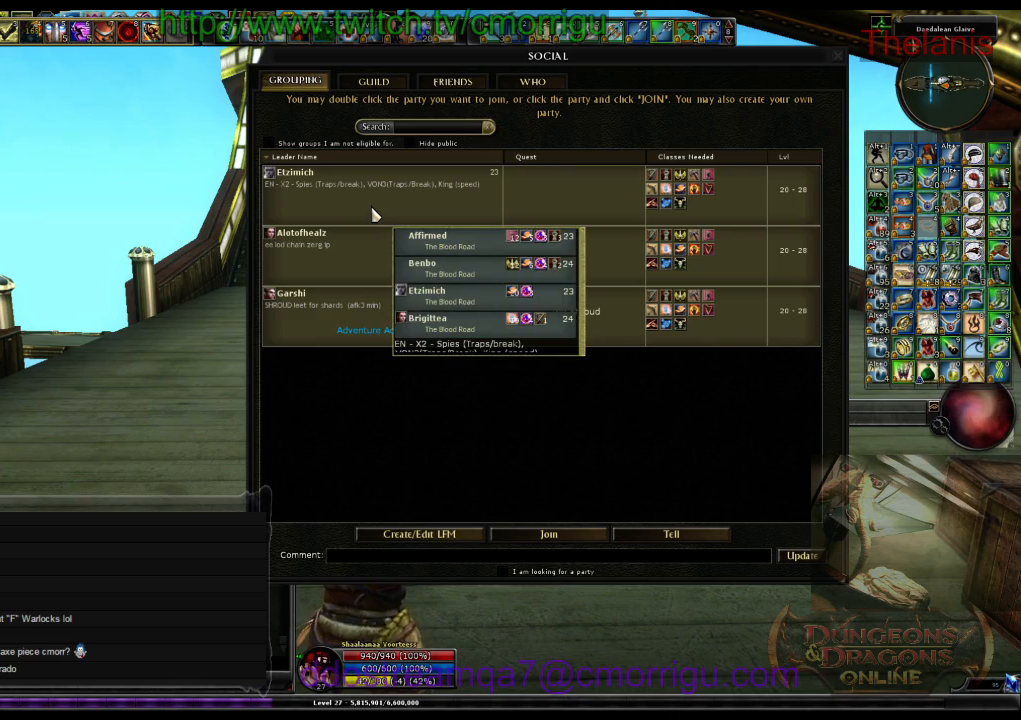
{"keys": [], "events": []}
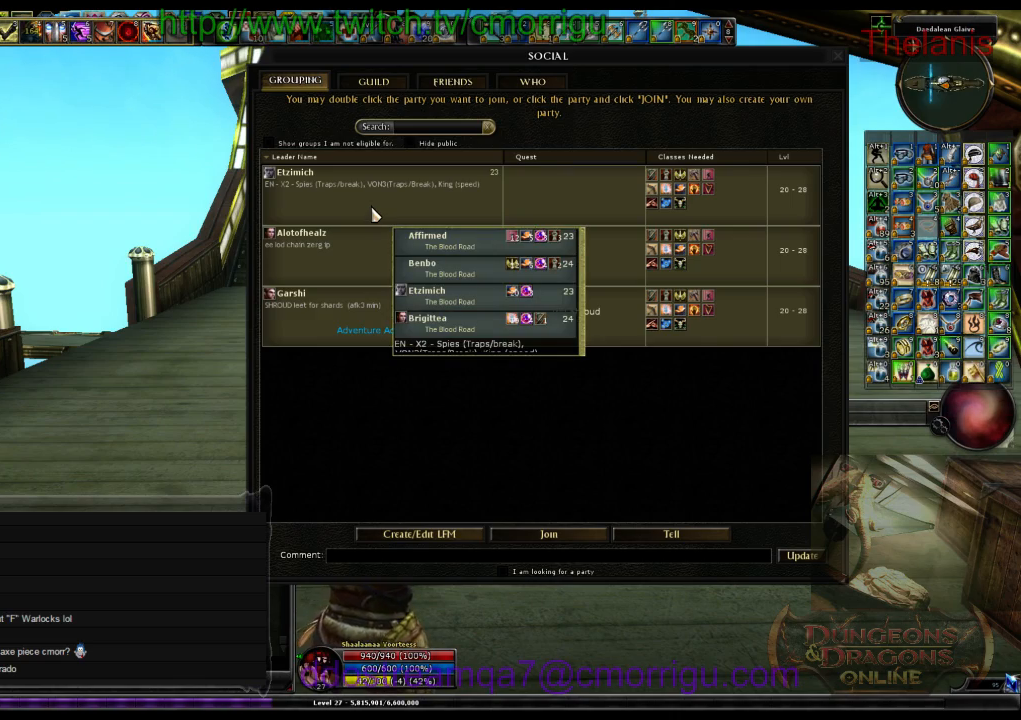
{"keys": ["w"], "events": [[400, "w", "down"]]}
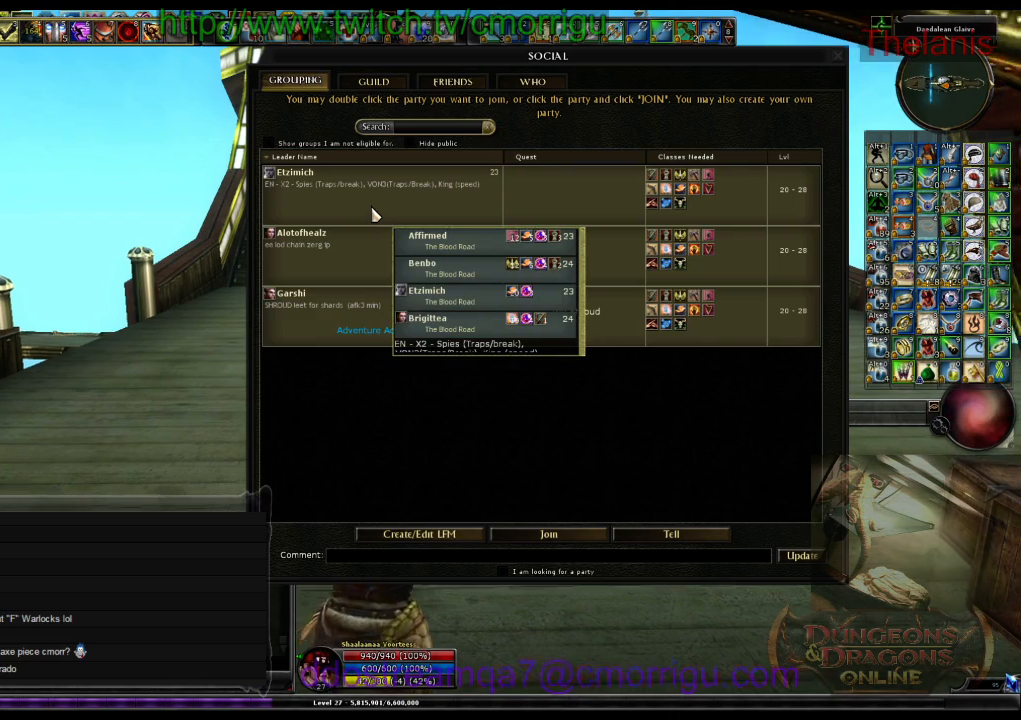
{"keys": ["d", "w"], "events": [[300, "d", "down"]]}
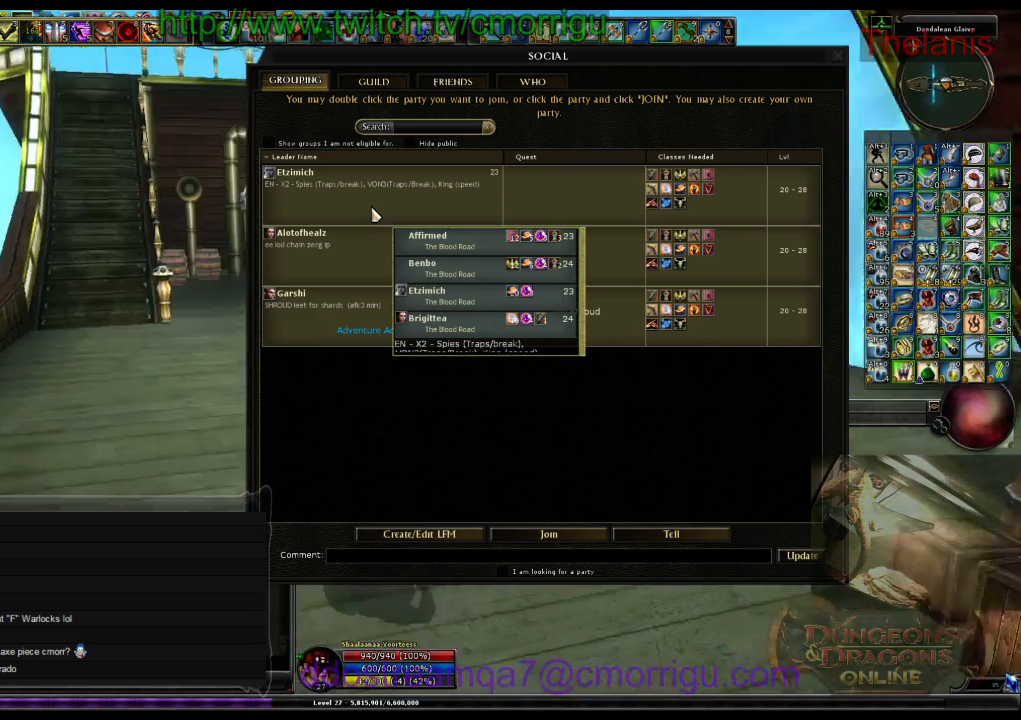
{"keys": ["d", "w"], "events": []}
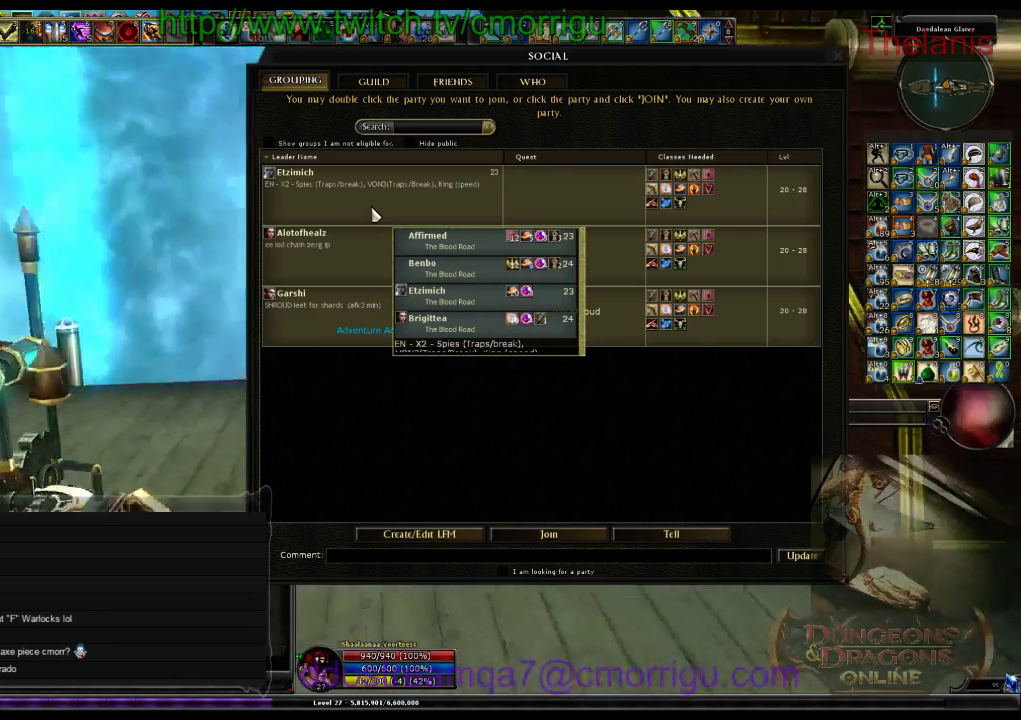
{"keys": [], "events": [[100, "d", "up"], [300, "w", "up"]]}